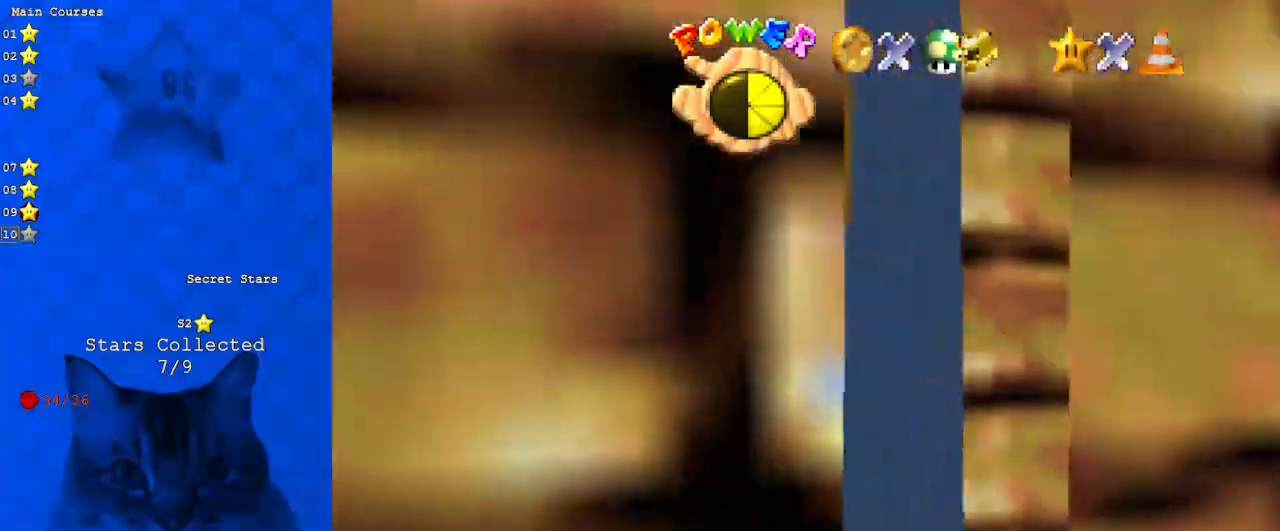
Gameplay with keyboard; each line is a JSON object with the keys held at the frame after it. "events" lists presses ("down") and releases ("up") of "a", "c", "ctrl", "d", "down", "left", "return", "right", "s", "shift", "up", "w", "x" and "y" between this image and that frame as [ms after this image, input, new state], when the widget could be followed in between. No other keys are recorded. Mouse input is not recorded.
{"keys": ["right", "w"], "events": [[267, "up", "down"], [467, "right", "down"], [500, "up", "up"], [500, "w", "down"]]}
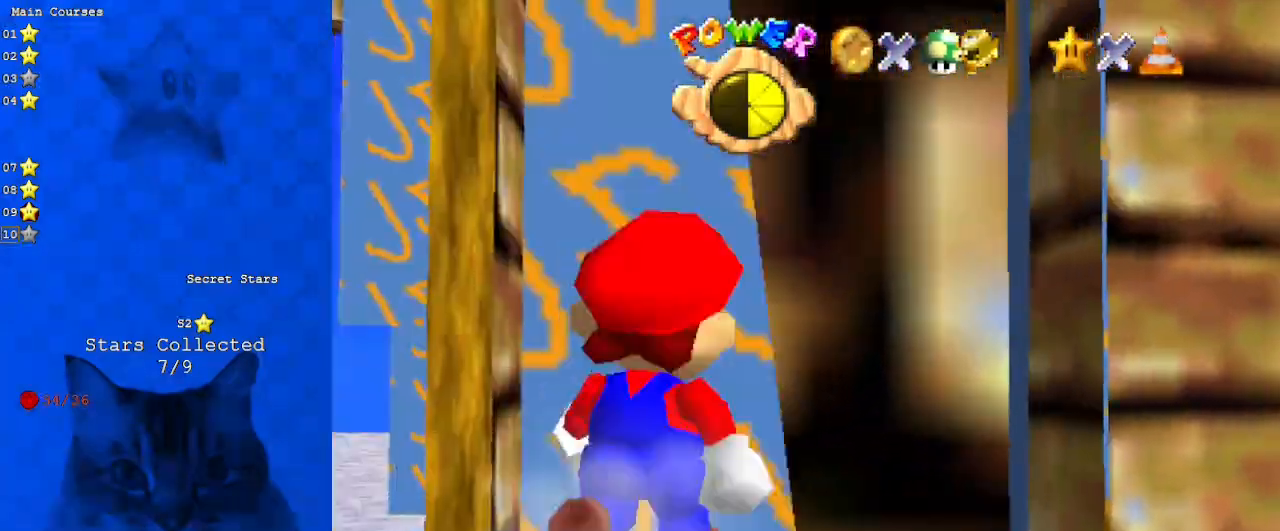
{"keys": [], "events": [[133, "right", "up"], [133, "w", "up"]]}
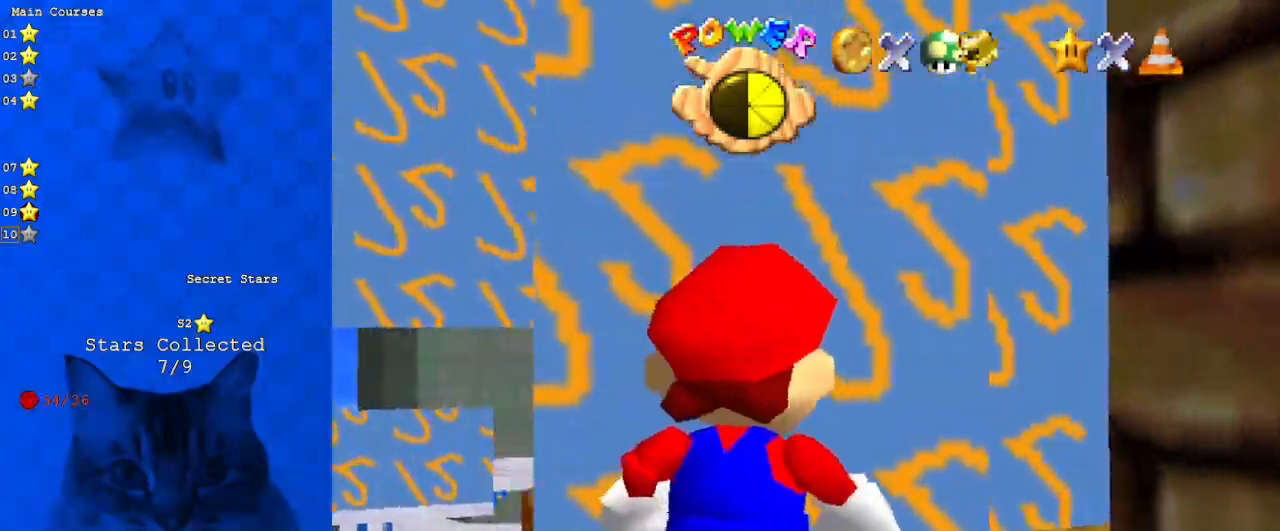
{"keys": [], "events": [[267, "shift", "down"], [400, "right", "down"], [433, "right", "up"], [433, "shift", "up"]]}
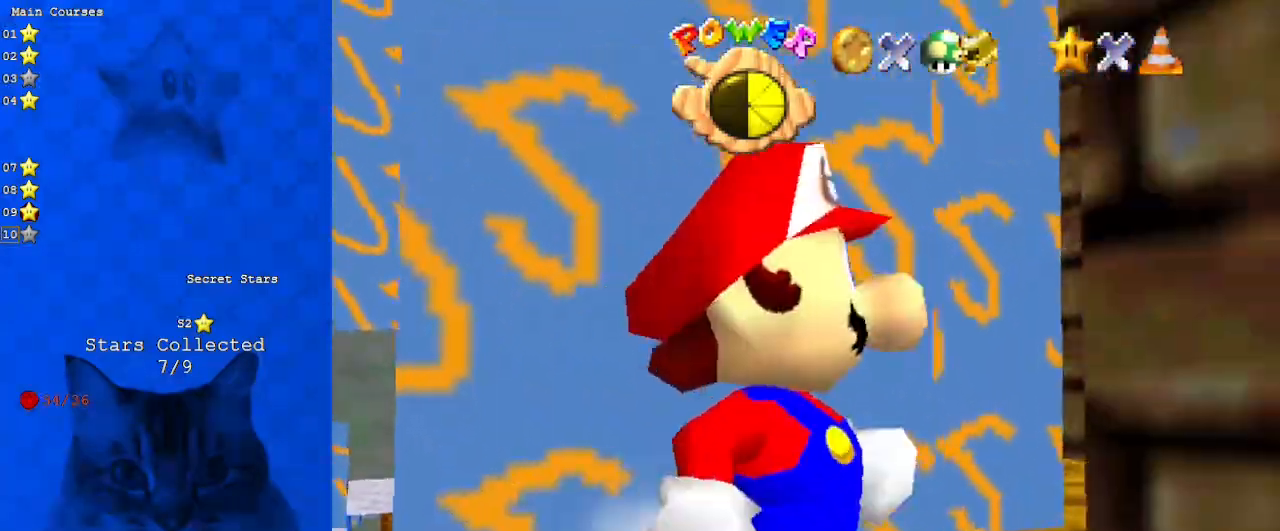
{"keys": ["down", "left", "shift", "y"], "events": [[367, "y", "down"], [400, "shift", "down"], [467, "down", "down"], [500, "left", "down"]]}
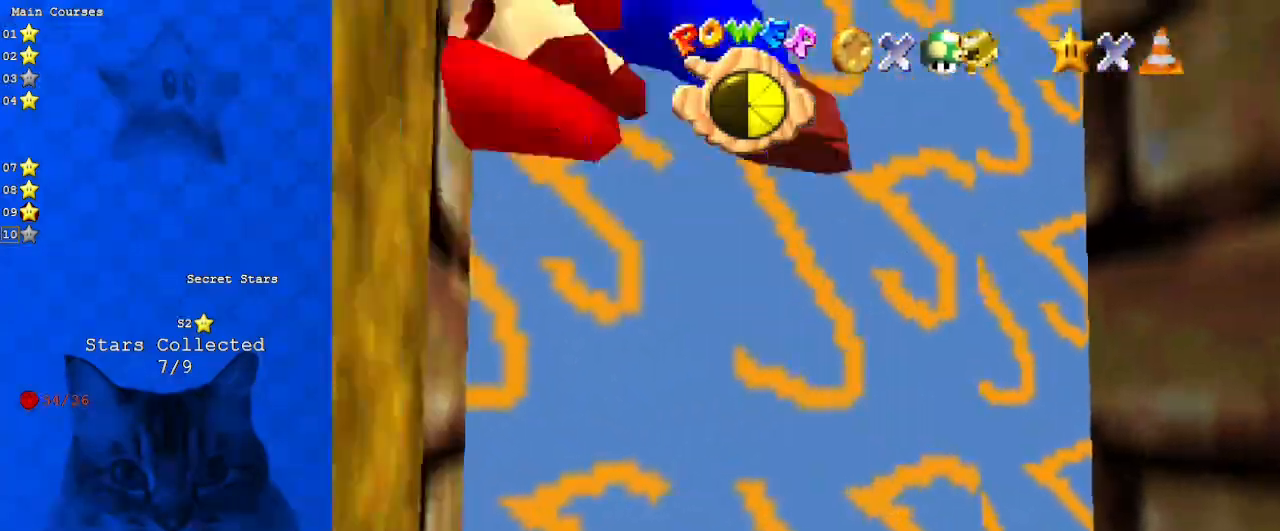
{"keys": ["right"], "events": [[100, "shift", "up"], [100, "y", "up"], [233, "down", "up"], [333, "left", "up"], [367, "c", "down"], [467, "right", "down"], [500, "c", "up"]]}
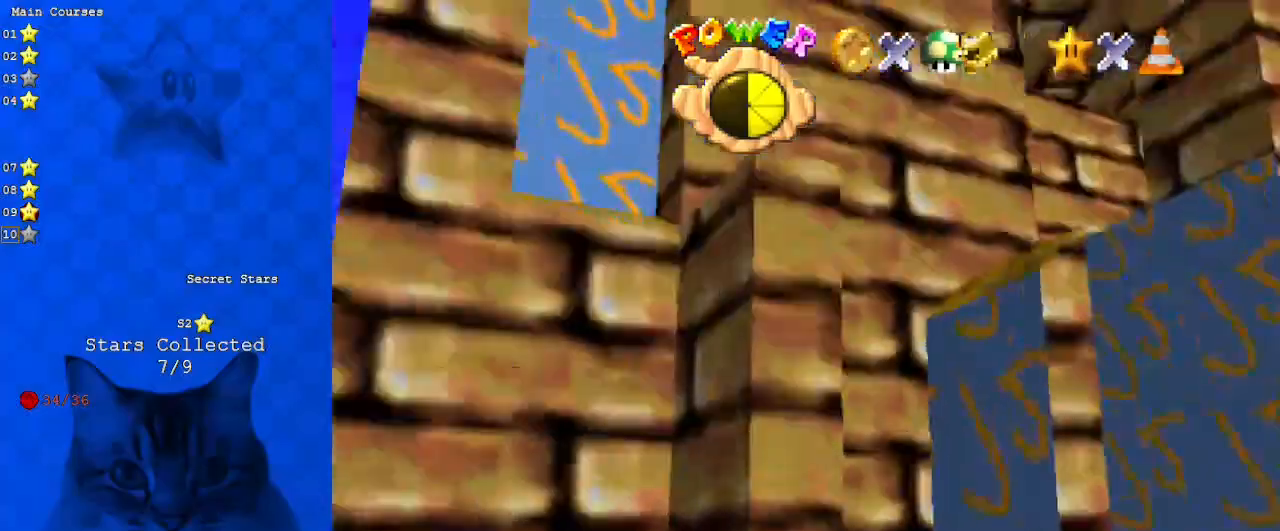
{"keys": [], "events": [[67, "right", "up"], [233, "a", "down"], [433, "a", "up"]]}
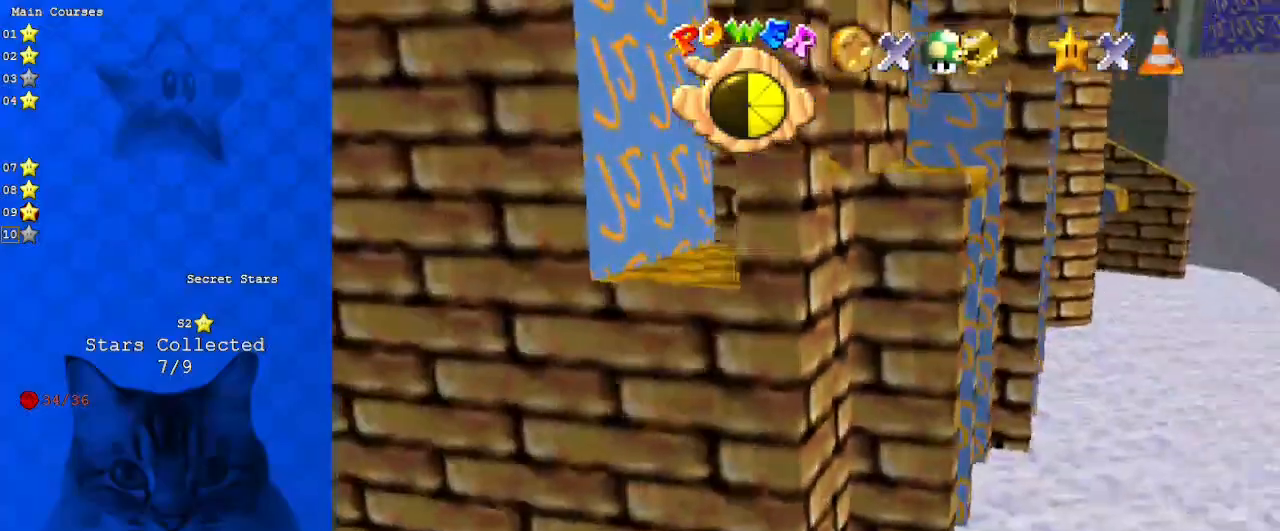
{"keys": [], "events": [[33, "a", "down"], [200, "a", "up"], [200, "up", "down"], [400, "up", "up"]]}
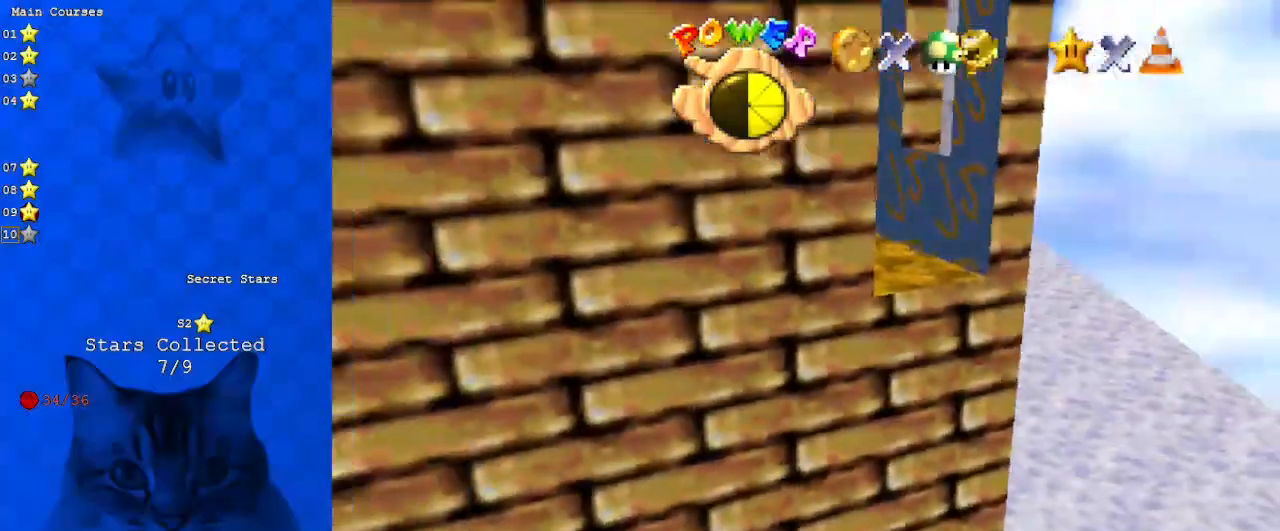
{"keys": ["right"], "events": [[67, "y", "down"], [133, "shift", "down"], [233, "right", "down"], [267, "y", "up"], [300, "shift", "up"], [367, "a", "down"], [500, "a", "up"]]}
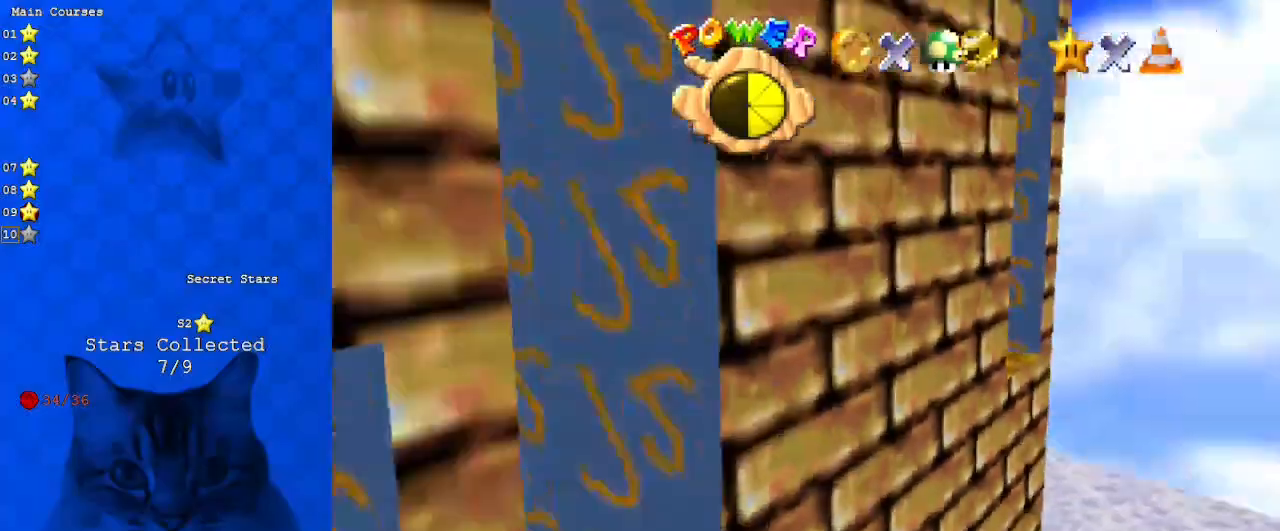
{"keys": [], "events": [[100, "a", "down"], [233, "a", "up"], [300, "right", "up"], [333, "a", "down"], [467, "a", "up"]]}
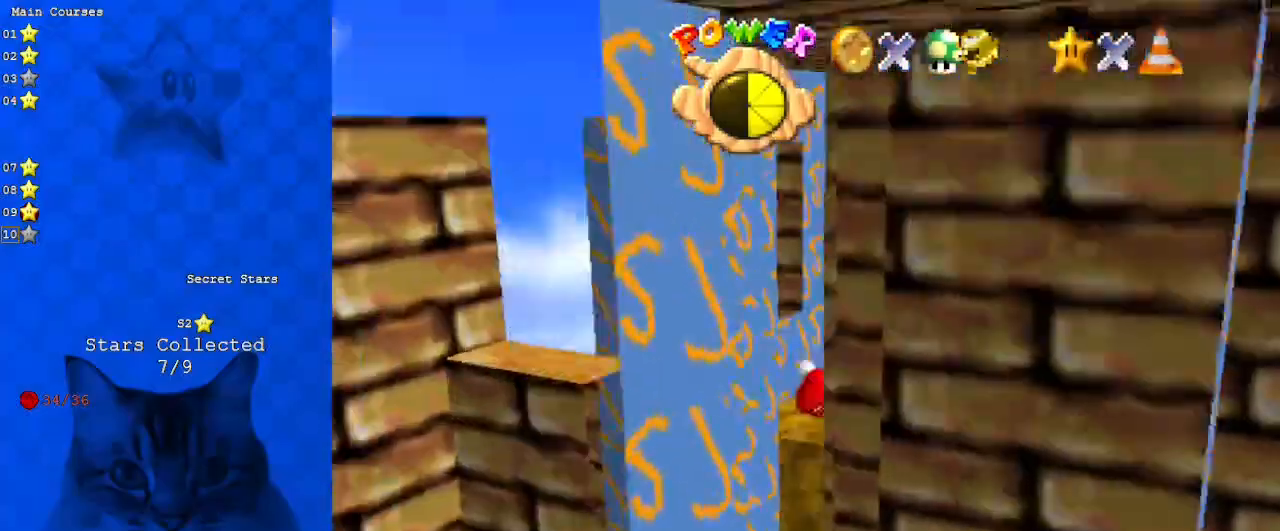
{"keys": [], "events": [[67, "a", "down"], [233, "a", "up"]]}
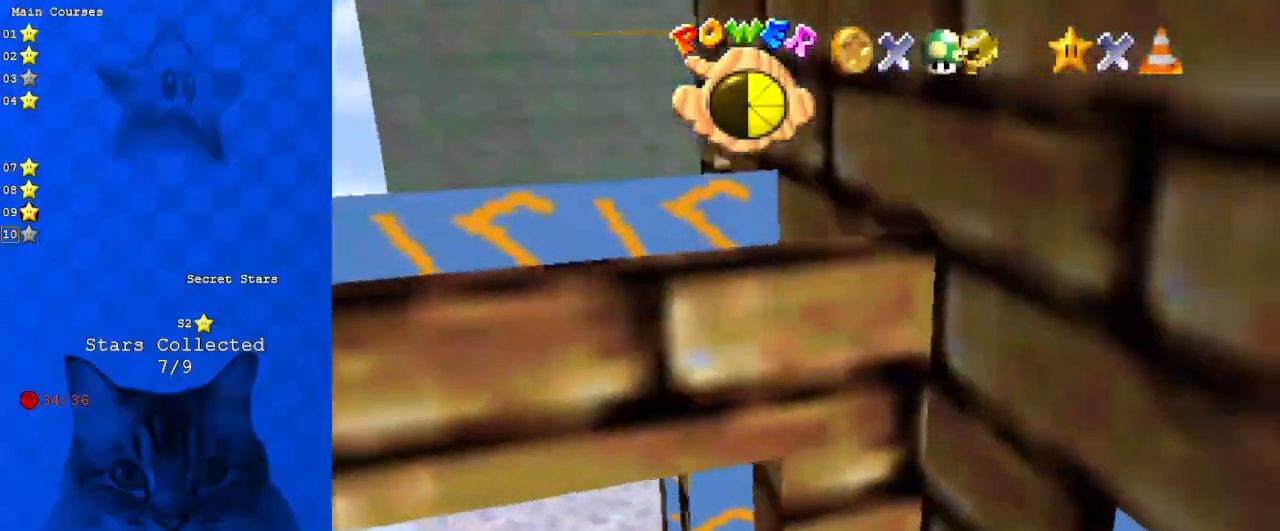
{"keys": [], "events": [[133, "left", "down"], [200, "up", "down"], [300, "left", "up"], [367, "c", "down"], [367, "up", "up"], [433, "c", "up"]]}
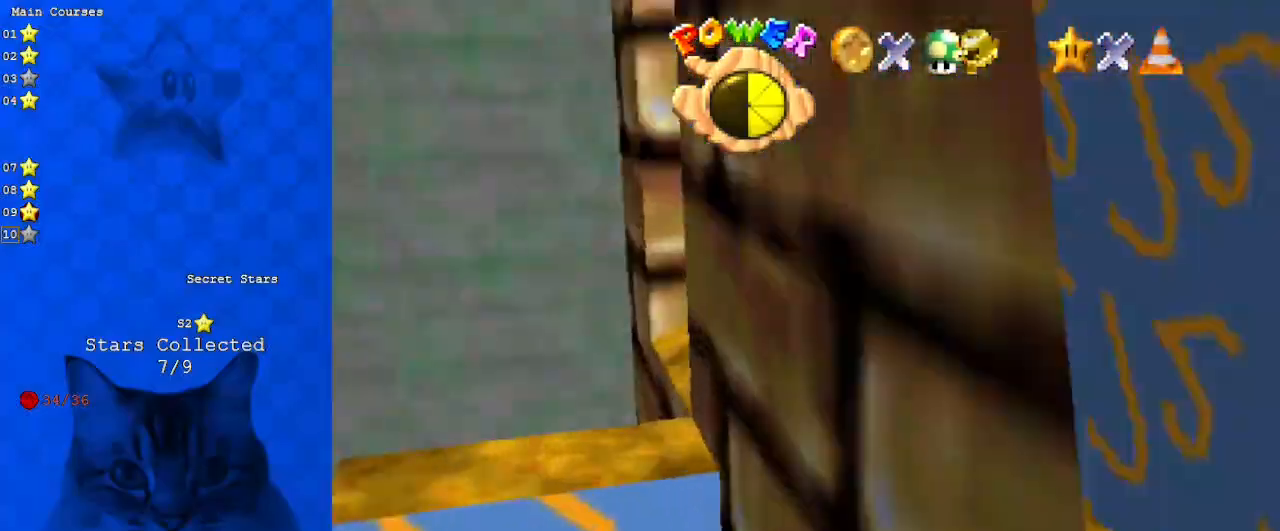
{"keys": [], "events": [[267, "up", "down"], [500, "up", "up"]]}
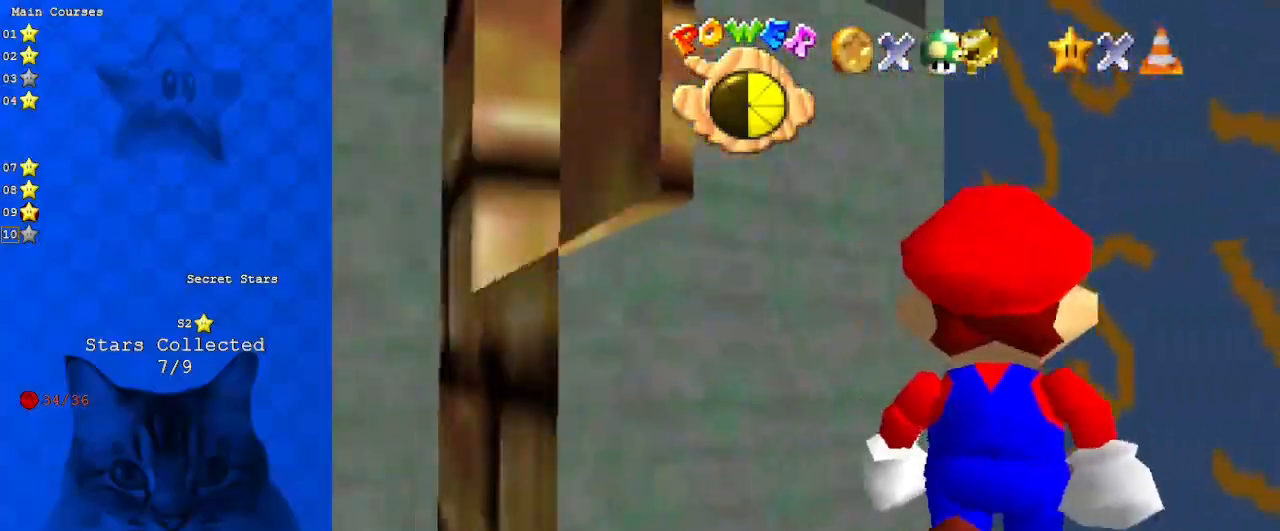
{"keys": [], "events": [[133, "c", "down"], [233, "c", "up"], [300, "a", "down"], [367, "s", "down"], [467, "a", "up"], [467, "s", "up"]]}
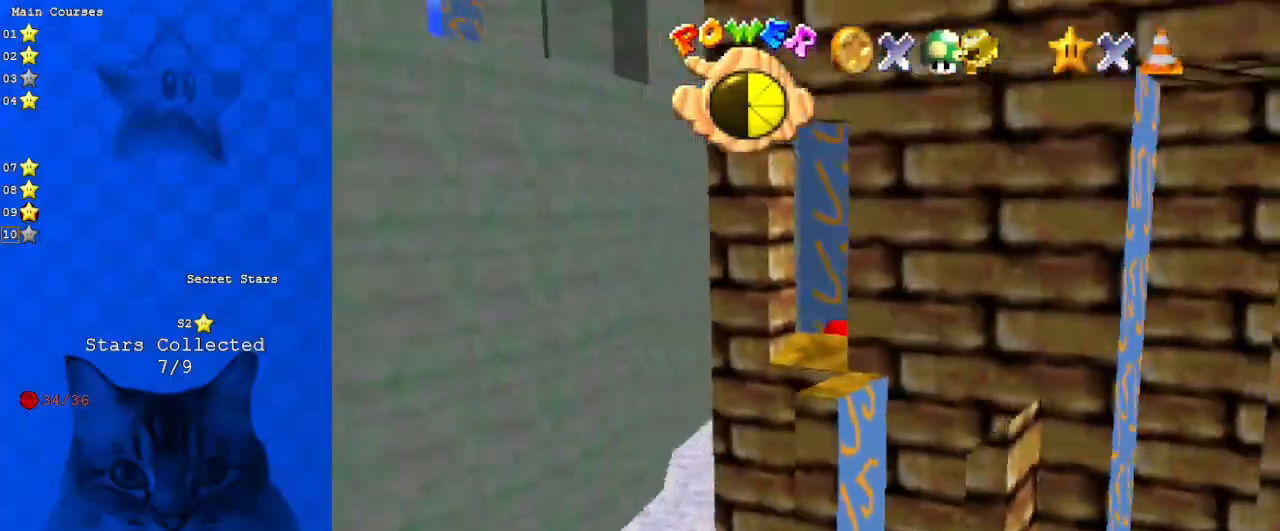
{"keys": ["shift"], "events": [[67, "a", "down"], [67, "s", "down"], [167, "s", "up"], [200, "a", "up"], [500, "shift", "down"]]}
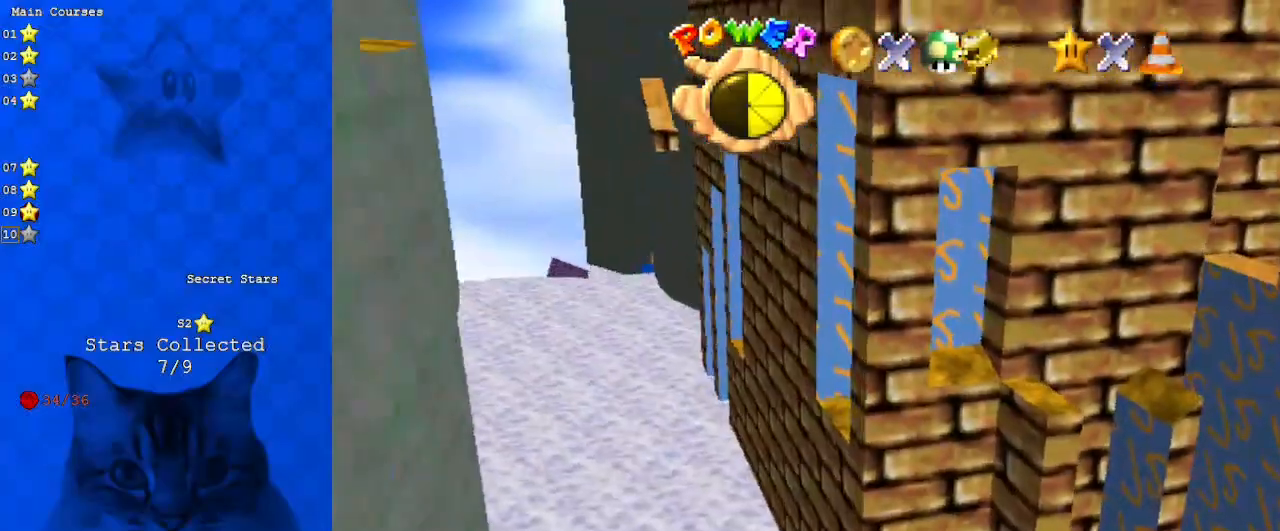
{"keys": ["shift"], "events": [[67, "right", "down"], [67, "shift", "up"], [233, "shift", "down"], [267, "up", "down"], [367, "right", "up"], [467, "up", "up"]]}
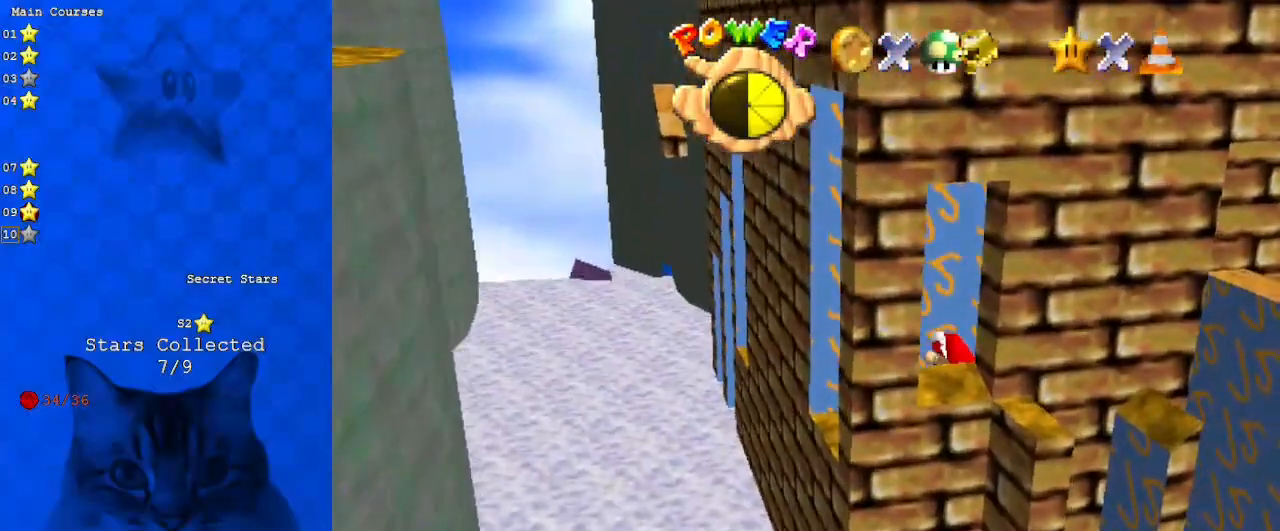
{"keys": [], "events": [[267, "down", "down"], [267, "left", "down"], [367, "ctrl", "down"], [467, "down", "up"], [467, "left", "up"], [467, "shift", "up"], [500, "ctrl", "up"]]}
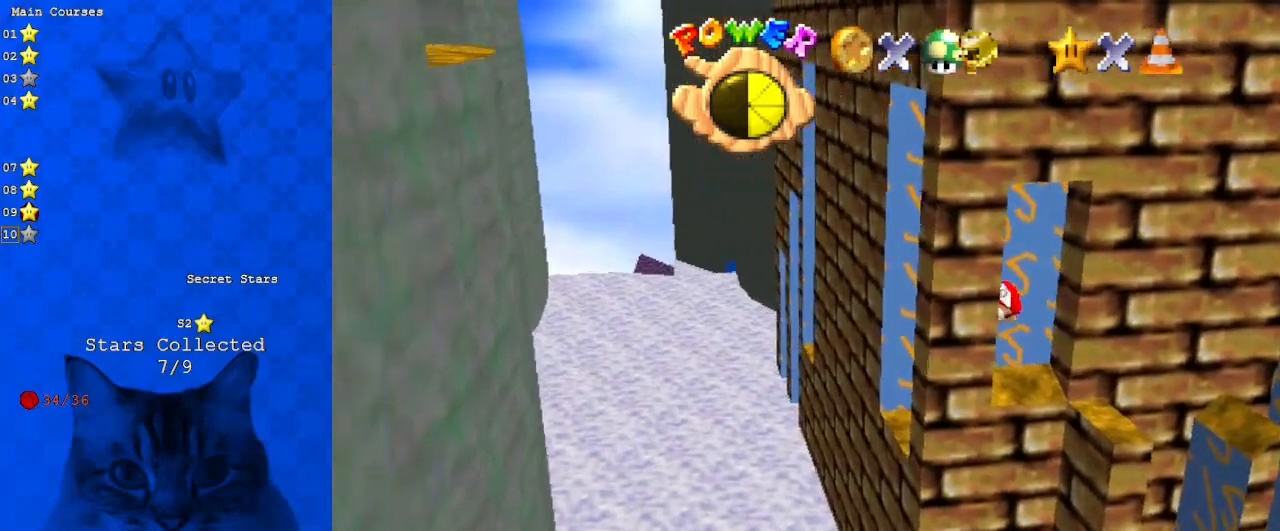
{"keys": ["d", "down", "left", "shift"], "events": [[67, "down", "down"], [67, "left", "down"], [300, "shift", "down"], [367, "d", "down"]]}
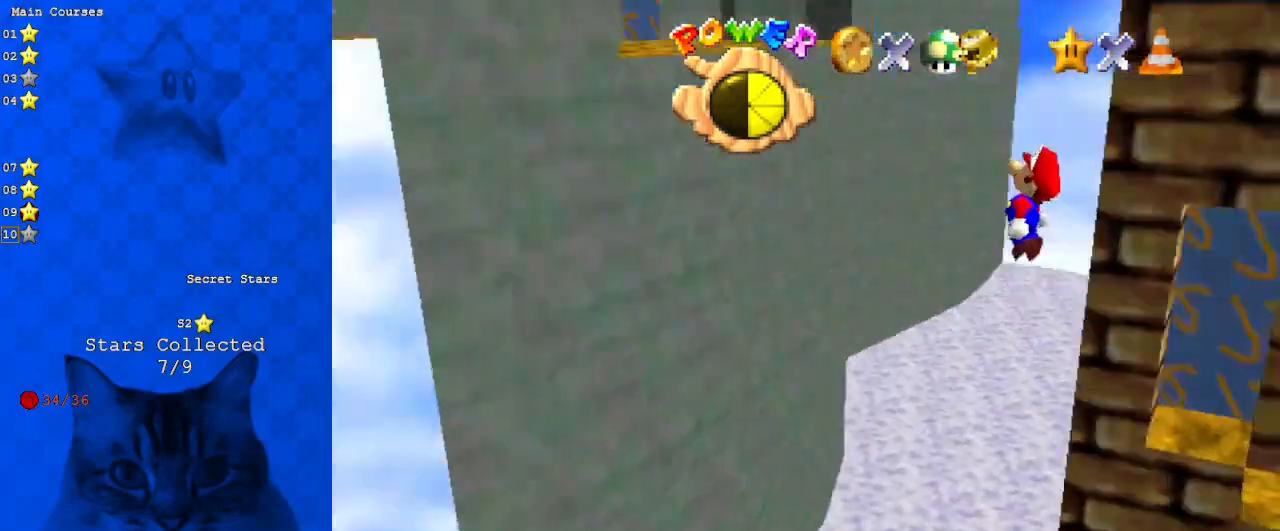
{"keys": ["left", "shift"], "events": [[100, "d", "up"], [200, "down", "up"], [333, "shift", "up"], [433, "shift", "down"]]}
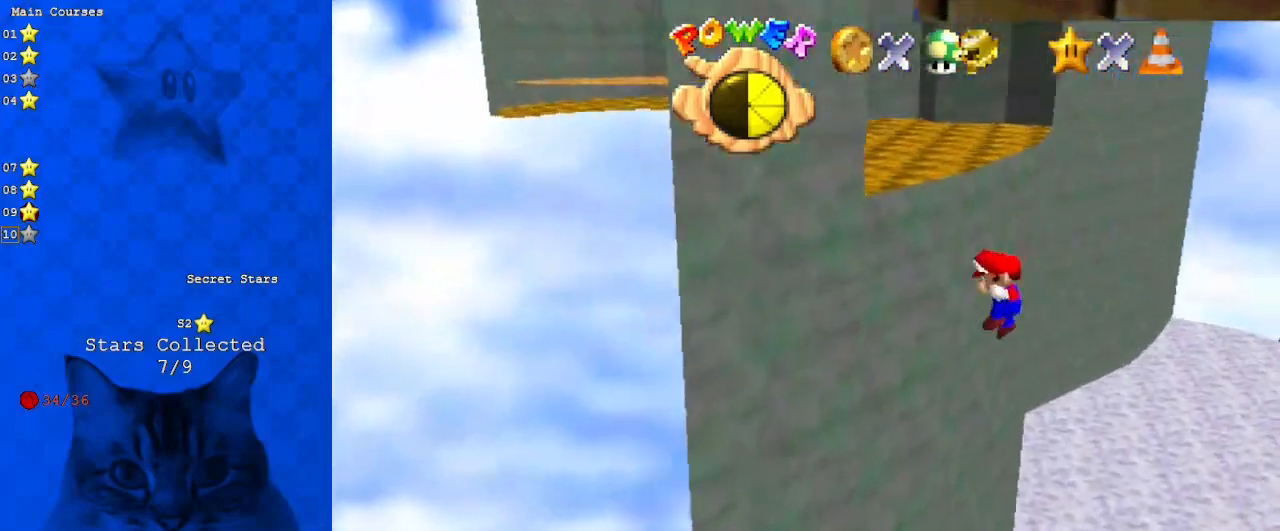
{"keys": [], "events": [[133, "left", "up"], [167, "shift", "up"], [267, "shift", "down"], [400, "shift", "up"]]}
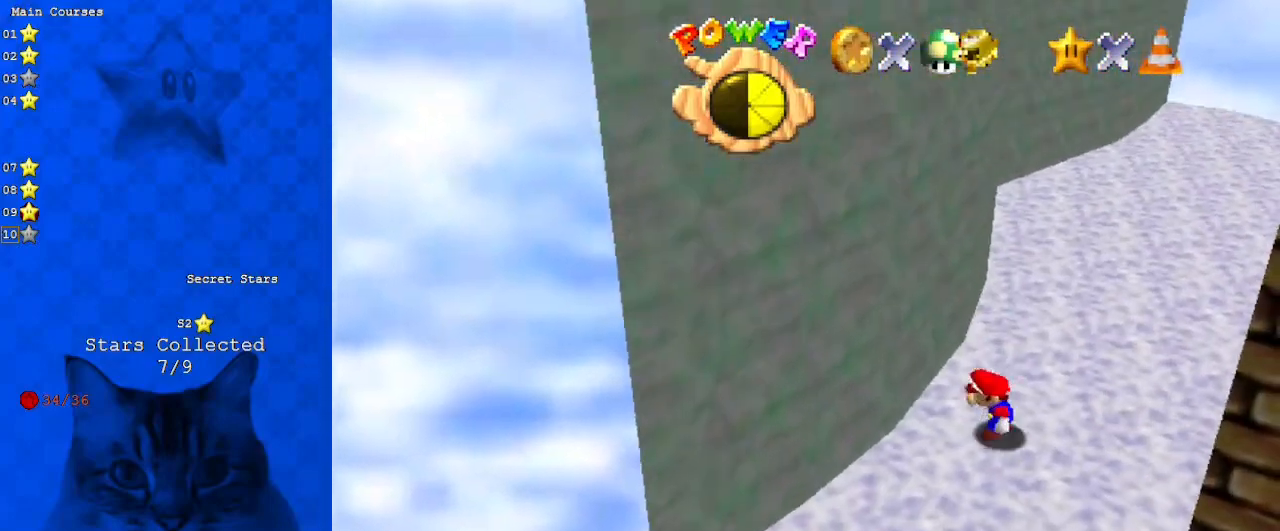
{"keys": ["d", "right", "up"], "events": [[200, "up", "down"], [267, "d", "down"], [433, "d", "up"], [433, "right", "down"], [500, "d", "down"]]}
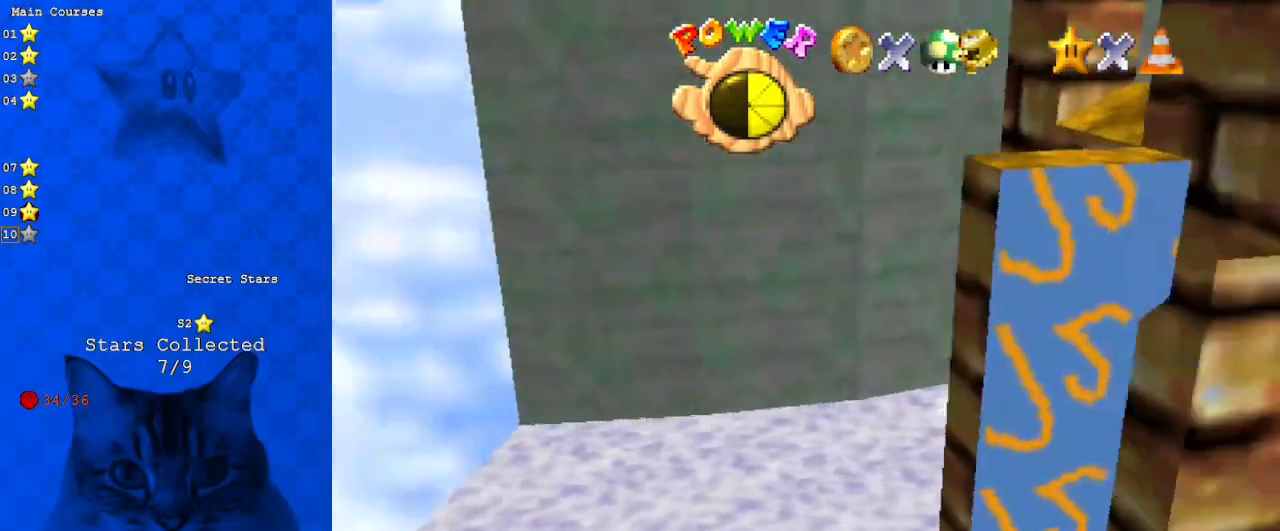
{"keys": ["d", "down"], "events": [[100, "up", "up"], [167, "d", "up"], [200, "d", "down"], [233, "right", "up"], [300, "d", "up"], [400, "d", "down"], [500, "down", "down"]]}
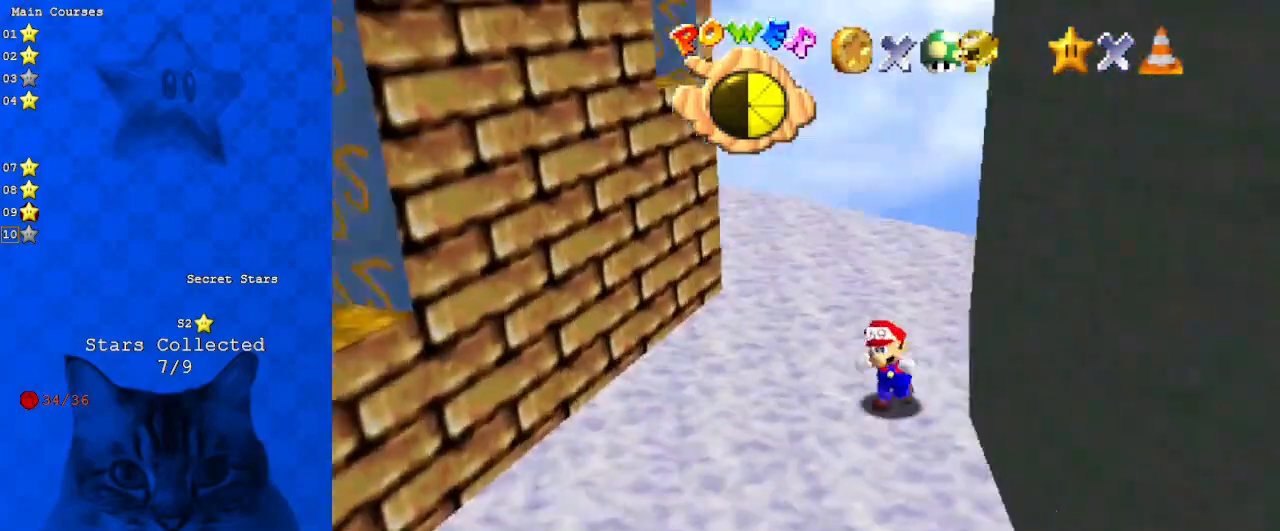
{"keys": ["down", "left"], "events": [[67, "d", "up"], [67, "left", "down"], [133, "down", "up"], [367, "up", "down"], [400, "up", "up"], [500, "down", "down"]]}
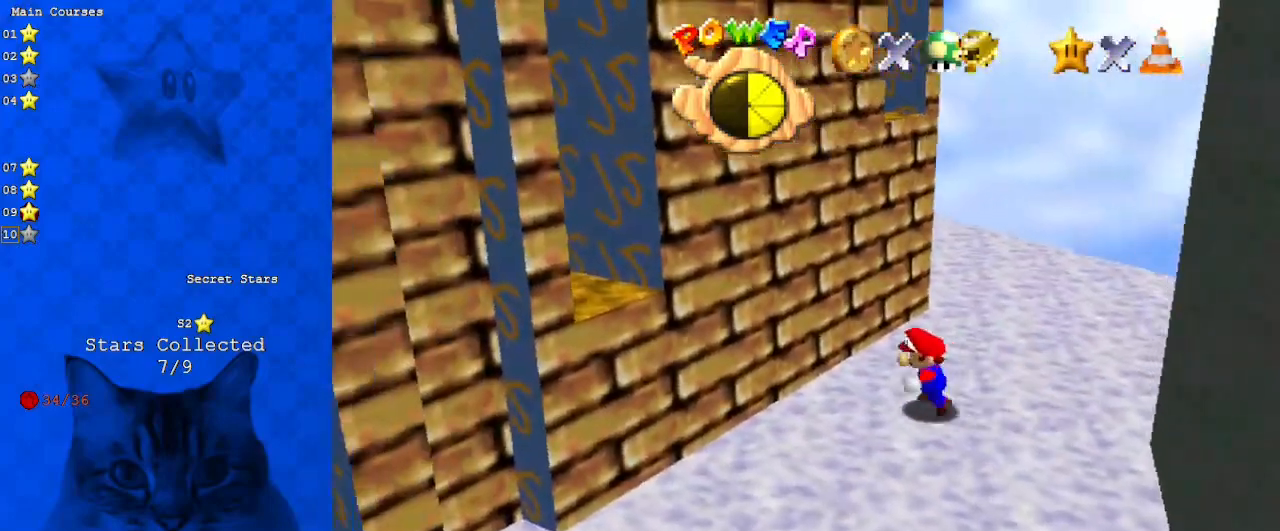
{"keys": ["left", "right", "up"], "events": [[33, "left", "up"], [367, "right", "down"], [400, "down", "up"], [500, "left", "down"], [500, "up", "down"]]}
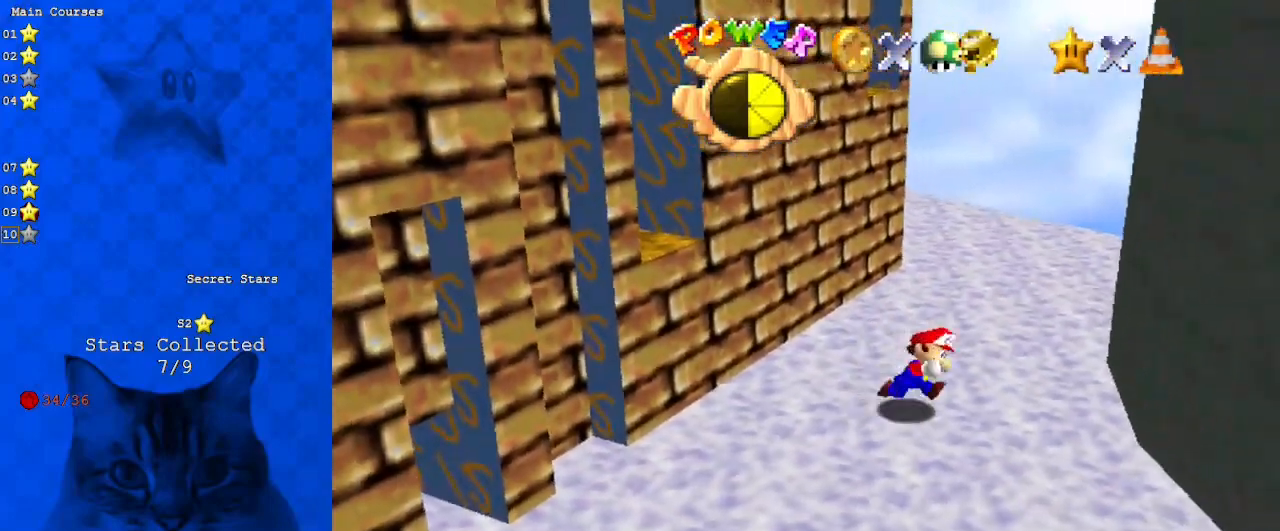
{"keys": ["left", "shift", "up"], "events": [[67, "right", "up"], [67, "shift", "down"]]}
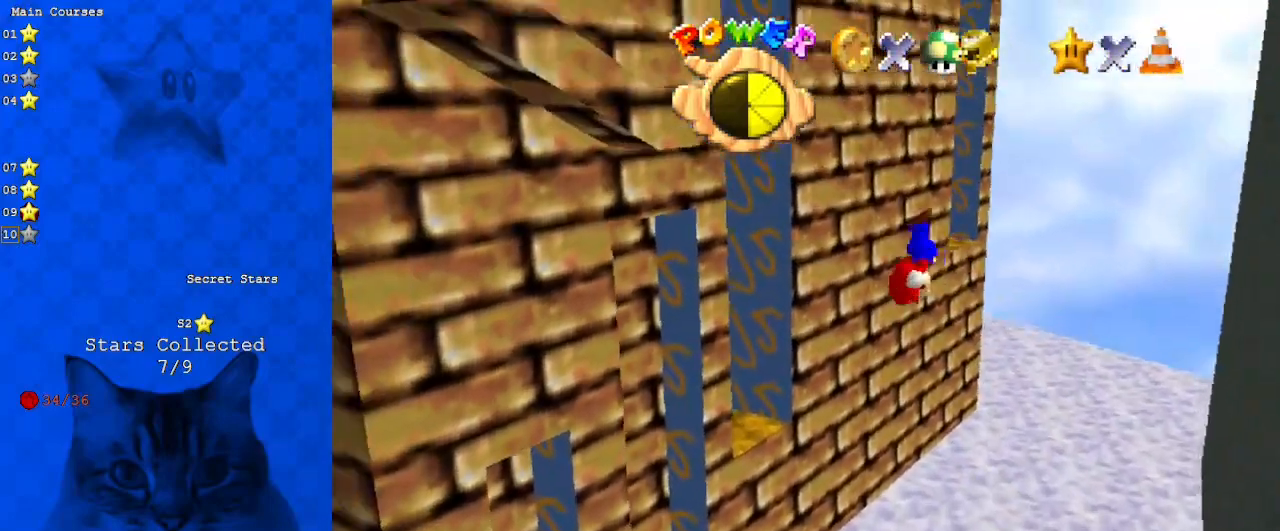
{"keys": ["shift"], "events": [[67, "shift", "up"], [100, "up", "up"], [200, "left", "up"], [200, "right", "down"], [200, "shift", "down"], [433, "right", "up"]]}
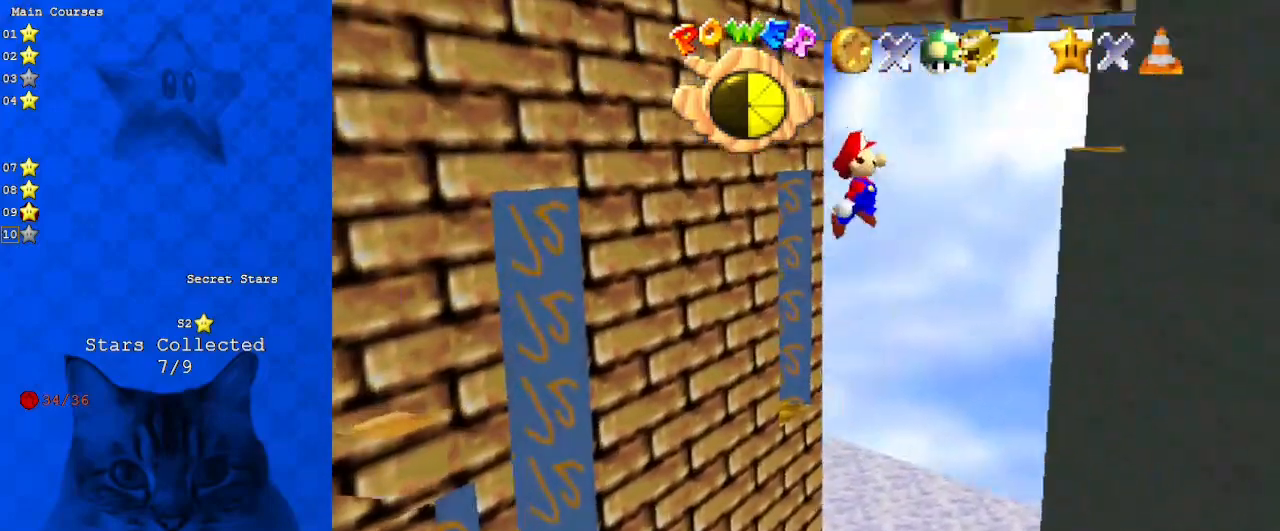
{"keys": ["right", "shift", "up"], "events": [[33, "left", "down"], [67, "a", "down"], [67, "down", "down"], [167, "left", "up"], [167, "right", "down"], [233, "down", "up"], [267, "a", "up"], [267, "shift", "up"], [467, "shift", "down"], [467, "up", "down"]]}
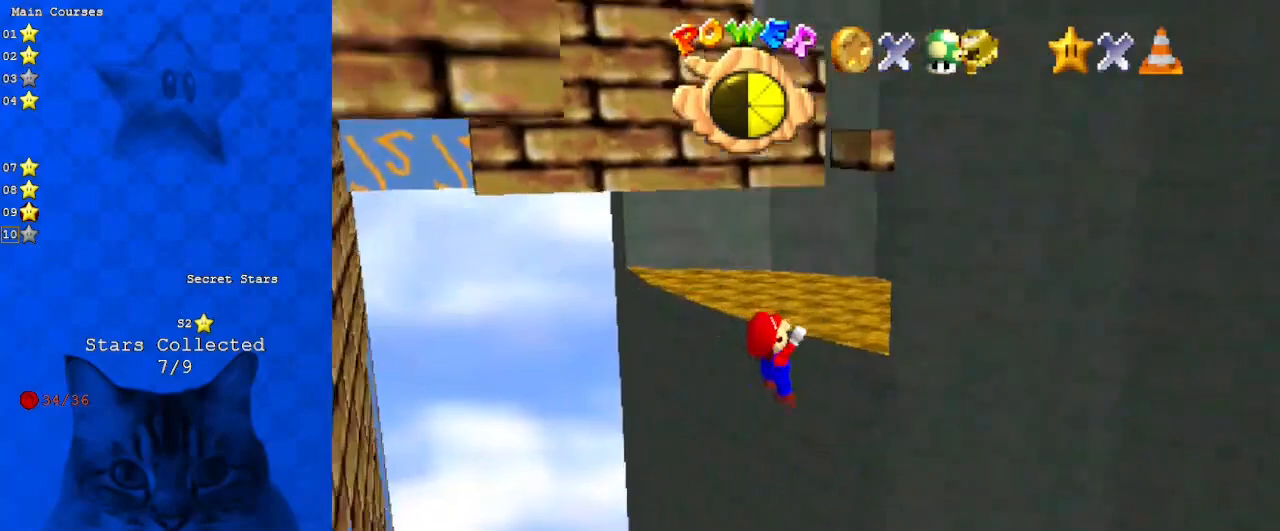
{"keys": ["a", "up"], "events": [[200, "a", "down"], [267, "shift", "up"], [333, "a", "up"], [367, "right", "up"], [467, "a", "down"]]}
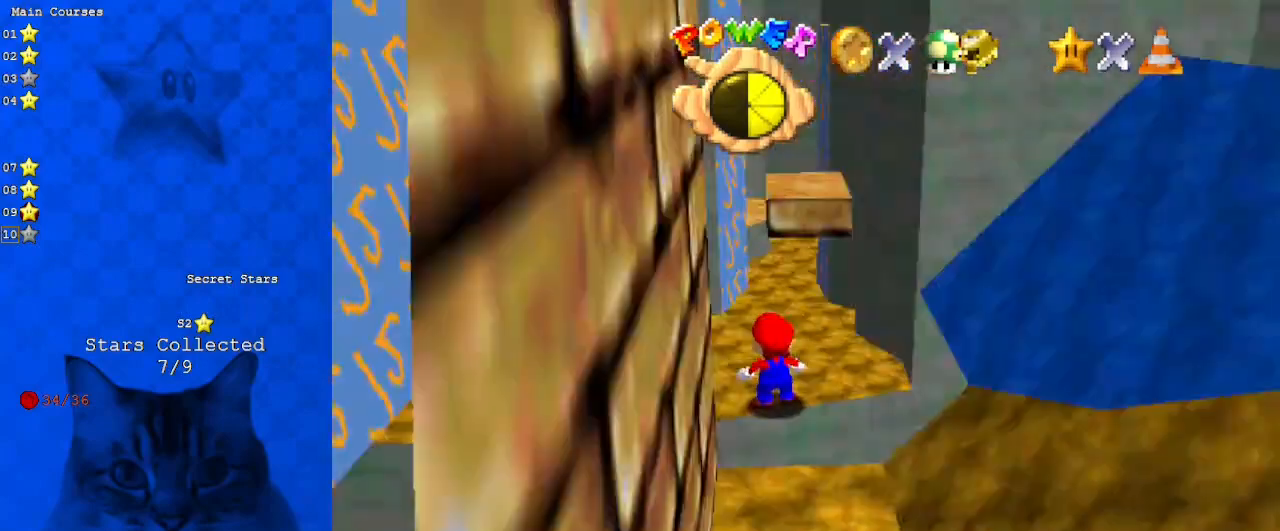
{"keys": ["right"], "events": [[100, "a", "up"], [167, "left", "down"], [300, "up", "up"], [467, "left", "up"], [467, "right", "down"]]}
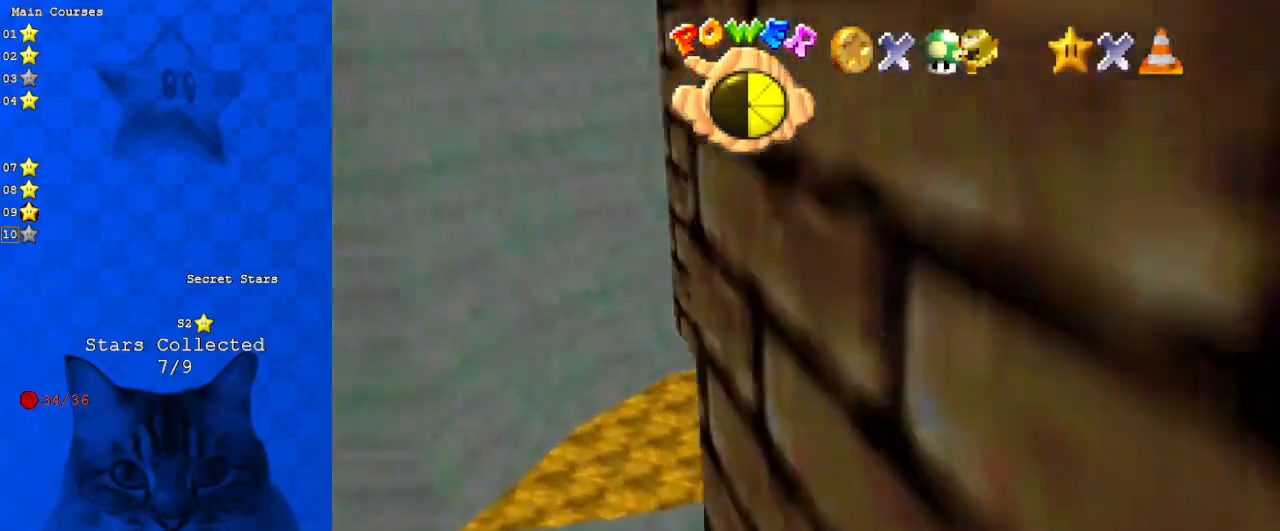
{"keys": ["left"], "events": [[33, "up", "down"], [133, "shift", "down"], [200, "right", "up"], [267, "a", "down"], [267, "left", "down"], [300, "shift", "up"], [300, "up", "up"], [400, "a", "up"]]}
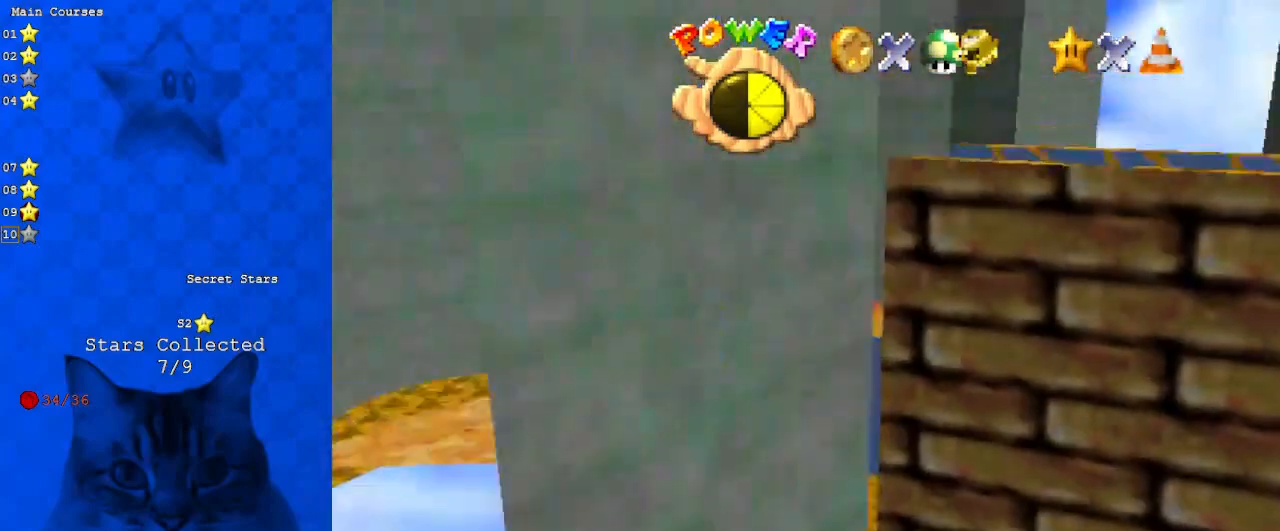
{"keys": ["down", "left"], "events": [[33, "a", "down"], [167, "a", "up"], [267, "down", "down"]]}